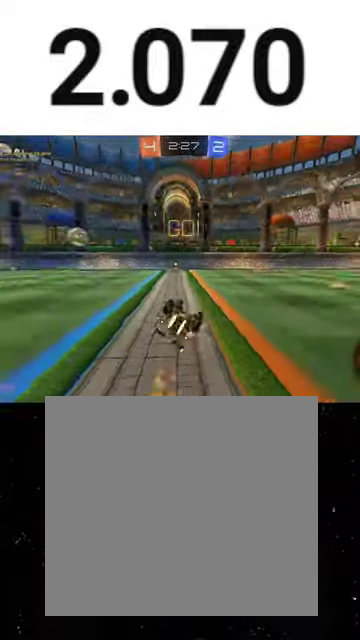
Gameplay with a controller (Xbox layout); each line is a JSON object with the inputs held at the frame after it. "events" lists button and stick changes between this image and that frame as [ms after this image, input, new state], when the widget could be followed in between. This overlay highlights the sticks when they move; stick clicks (L3 R3) are not distinguishable. Not read: R2.
{"buttons": ["X", "R1"], "left_stick": "down", "right_stick": "center", "events": [[33, "Y", "up"], [67, "left_stick", "down"], [233, "Y", "down"], [400, "Y", "up"]]}
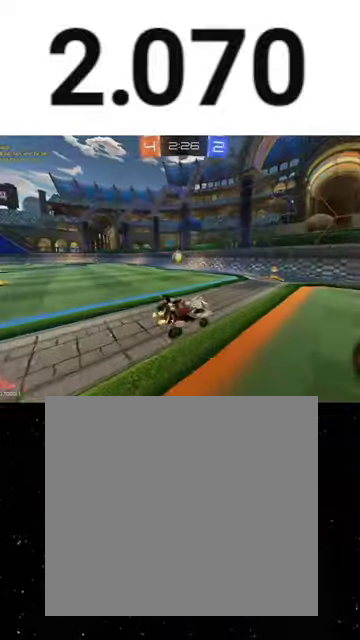
{"buttons": ["R1"], "left_stick": "center", "right_stick": "center", "events": [[33, "R1", "up"], [100, "X", "up"], [133, "left_stick", "down-left"], [300, "R1", "down"], [300, "Y", "down"], [400, "left_stick", "center"], [500, "Y", "up"]]}
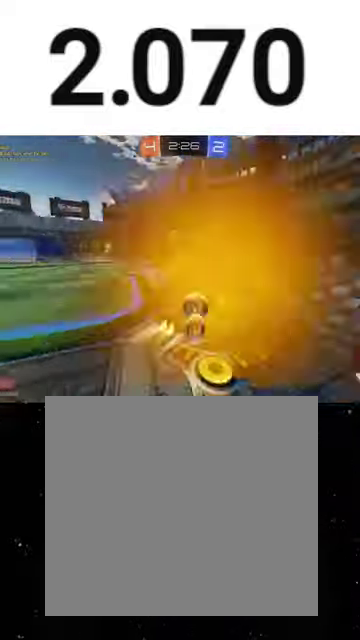
{"buttons": [], "left_stick": "down-left", "right_stick": "center", "events": [[33, "R1", "up"], [100, "left_stick", "left"], [267, "left_stick", "center"], [367, "left_stick", "left"], [467, "left_stick", "down-left"]]}
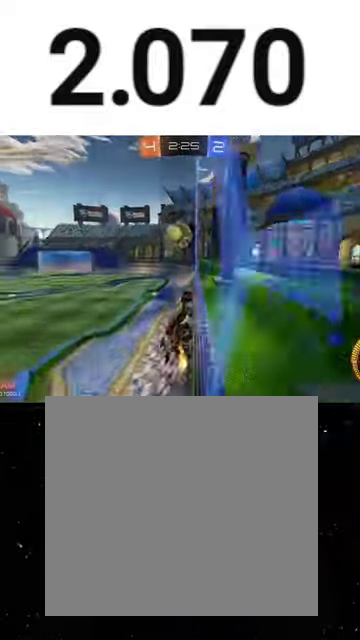
{"buttons": [], "left_stick": "center", "right_stick": "center", "events": [[67, "left_stick", "center"], [200, "L2", "down"], [200, "left_stick", "left"], [300, "left_stick", "center"], [400, "L2", "up"]]}
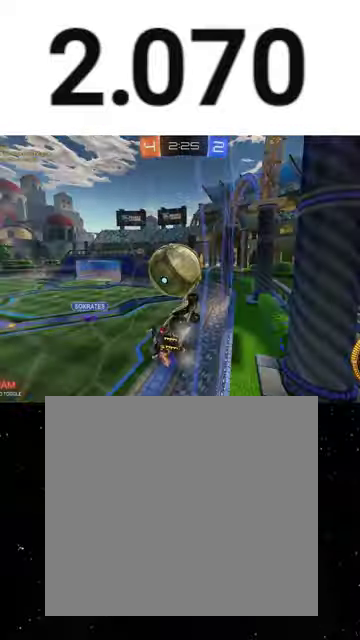
{"buttons": ["L2"], "left_stick": "down-left", "right_stick": "center", "events": [[33, "L2", "down"], [67, "left_stick", "left"], [100, "L2", "up"], [133, "left_stick", "down-left"], [500, "L2", "down"]]}
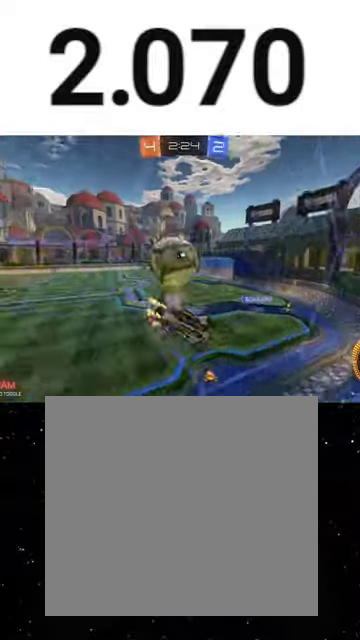
{"buttons": [], "left_stick": "down-left", "right_stick": "center", "events": [[100, "L2", "up"], [167, "left_stick", "center"], [267, "R1", "down"], [267, "left_stick", "right"], [400, "left_stick", "center"], [500, "R1", "up"], [500, "left_stick", "down-left"]]}
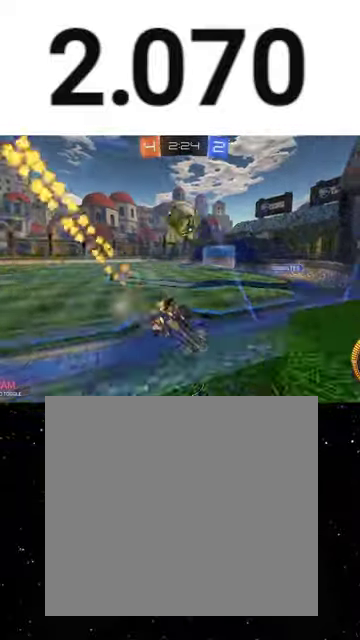
{"buttons": ["R1"], "left_stick": "center", "right_stick": "center", "events": [[67, "R1", "down"], [67, "left_stick", "center"], [167, "R1", "up"], [367, "R1", "down"]]}
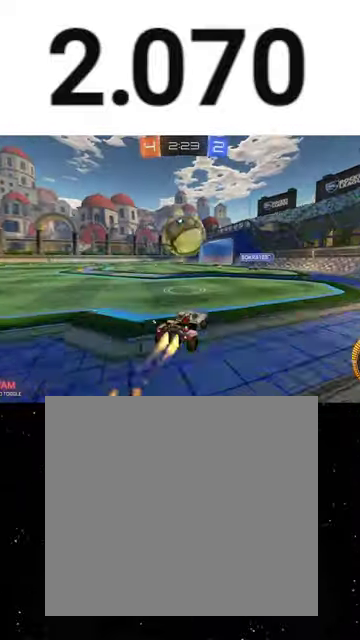
{"buttons": ["X", "R1", "L3"], "left_stick": "down", "right_stick": "center", "events": [[100, "A", "down"], [133, "left_stick", "up-left"], [267, "A", "up"], [267, "X", "down"], [267, "left_stick", "down"], [300, "Y", "down"], [333, "L3", "down"], [500, "Y", "up"]]}
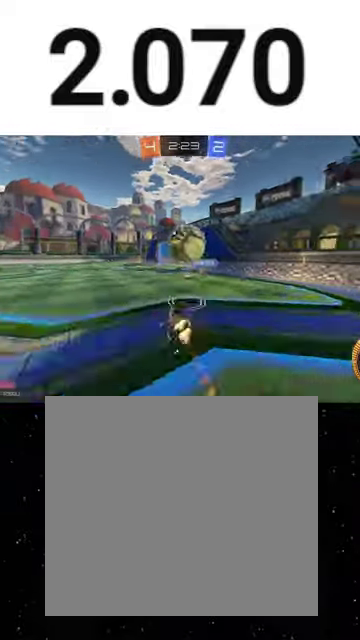
{"buttons": ["X"], "left_stick": "down", "right_stick": "center", "events": [[33, "L3", "up"], [67, "Y", "down"], [200, "Y", "up"], [233, "R1", "up"], [267, "Y", "down"], [400, "Y", "up"]]}
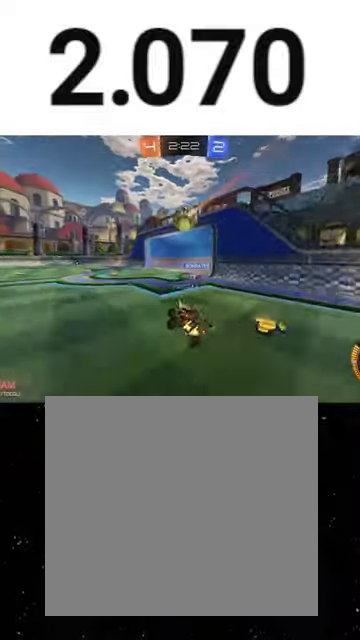
{"buttons": [], "left_stick": "left", "right_stick": "center", "events": [[33, "X", "up"], [100, "left_stick", "left"]]}
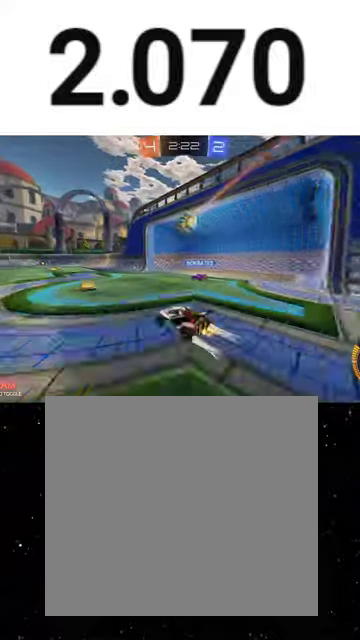
{"buttons": [], "left_stick": "left", "right_stick": "center", "events": [[33, "left_stick", "center"], [500, "left_stick", "left"]]}
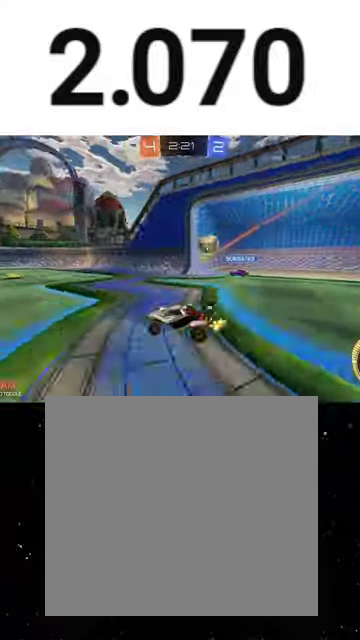
{"buttons": ["R1"], "left_stick": "left", "right_stick": "center", "events": [[33, "L1", "down"], [233, "L1", "up"], [267, "R1", "down"], [333, "L1", "down"], [367, "R1", "up"], [400, "L1", "up"], [433, "R1", "down"]]}
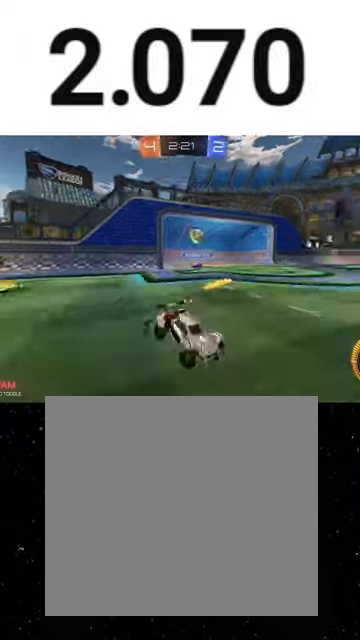
{"buttons": ["R1"], "left_stick": "left", "right_stick": "center", "events": []}
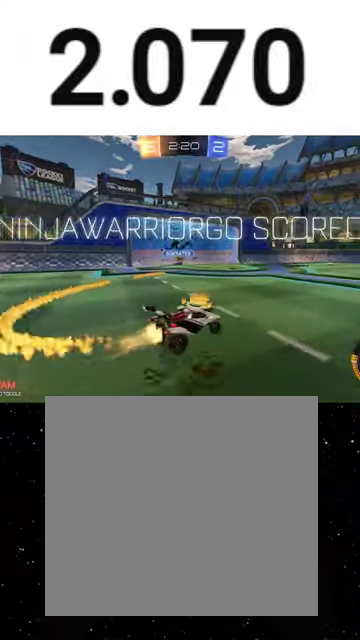
{"buttons": ["L1"], "left_stick": "down", "right_stick": "center", "events": [[200, "left_stick", "center"], [267, "R1", "up"], [333, "left_stick", "down-right"], [400, "Y", "down"], [467, "L1", "down"], [467, "Y", "up"], [467, "left_stick", "down"]]}
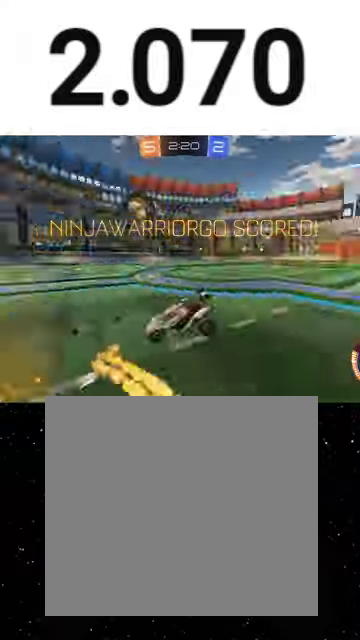
{"buttons": ["L1", "L3"], "left_stick": "down", "right_stick": "center", "events": [[100, "L3", "down"], [267, "A", "down"], [333, "A", "up"], [400, "A", "down"], [500, "A", "up"]]}
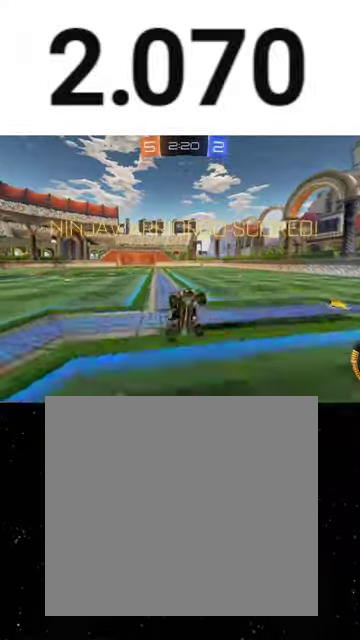
{"buttons": ["B", "L1", "R1"], "left_stick": "up", "right_stick": "center", "events": [[33, "L3", "up"], [200, "B", "down"], [233, "left_stick", "center"], [300, "B", "up"], [300, "left_stick", "up"], [367, "B", "down"], [400, "R1", "down"]]}
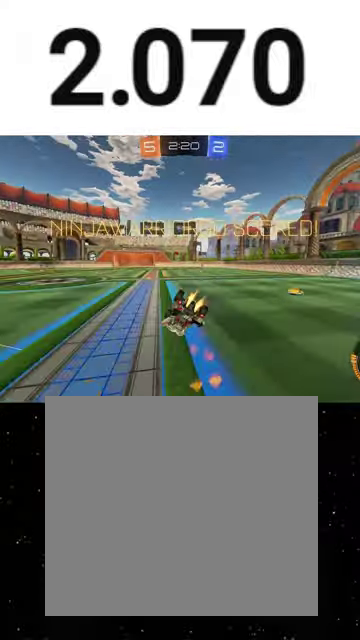
{"buttons": ["L1"], "left_stick": "right", "right_stick": "center", "events": [[67, "left_stick", "up-right"], [167, "left_stick", "right"], [333, "B", "up"], [367, "R1", "up"]]}
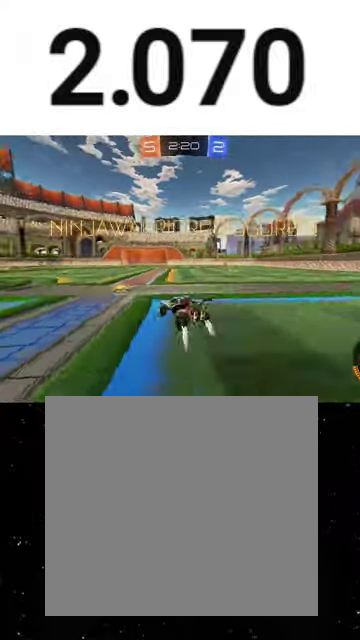
{"buttons": ["L1"], "left_stick": "down", "right_stick": "center", "events": [[100, "left_stick", "up-right"], [167, "A", "down"], [167, "R1", "down"], [200, "left_stick", "down-right"], [233, "A", "up"], [267, "left_stick", "down"], [400, "Y", "down"], [500, "R1", "up"], [500, "Y", "up"]]}
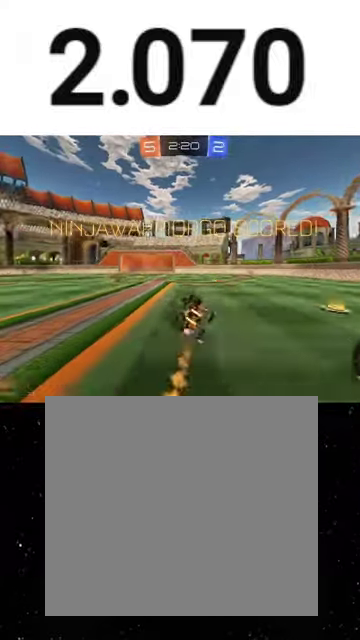
{"buttons": ["B", "Y", "L1"], "left_stick": "right", "right_stick": "center", "events": [[67, "B", "down"], [67, "R1", "down"], [100, "Y", "down"], [167, "R1", "up"], [233, "R1", "down"], [300, "R1", "up"], [367, "R1", "down"], [367, "left_stick", "down-right"], [467, "R1", "up"], [467, "left_stick", "right"]]}
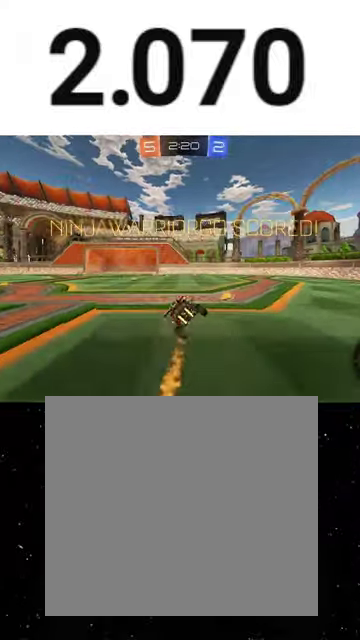
{"buttons": ["L1", "R1"], "left_stick": "down", "right_stick": "center", "events": [[100, "B", "up"], [133, "Y", "up"], [233, "R1", "down"], [233, "left_stick", "up-left"], [433, "left_stick", "down"]]}
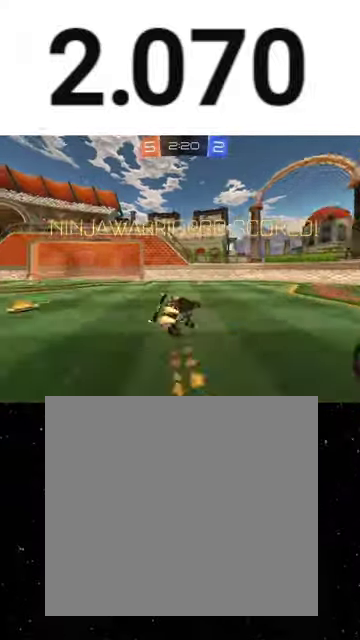
{"buttons": ["L1", "R1"], "left_stick": "down", "right_stick": "center", "events": []}
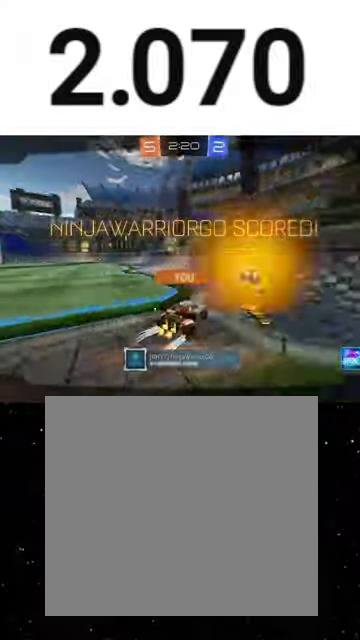
{"buttons": ["A", "SELECT"], "left_stick": "center", "right_stick": "center", "events": [[33, "L1", "up"], [100, "R1", "up"], [167, "A", "down"], [167, "left_stick", "center"], [233, "A", "up"], [300, "A", "down"], [300, "SELECT", "down"], [367, "A", "up"], [467, "A", "down"]]}
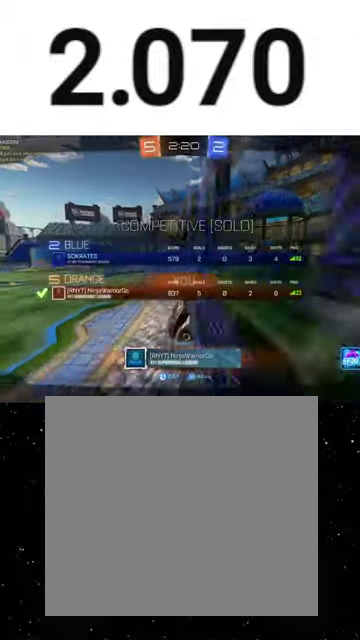
{"buttons": ["SELECT"], "left_stick": "center", "right_stick": "center", "events": [[67, "A", "up"], [200, "A", "down"], [267, "A", "up"]]}
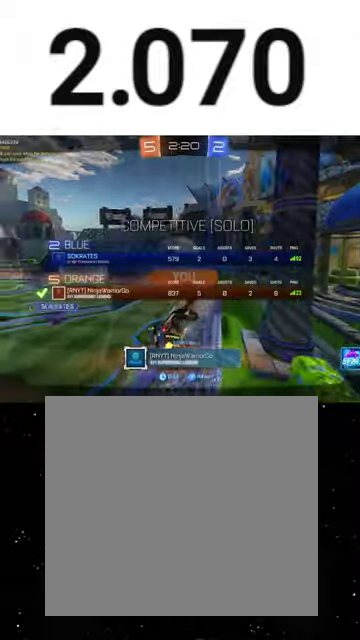
{"buttons": ["SELECT"], "left_stick": "center", "right_stick": "center", "events": []}
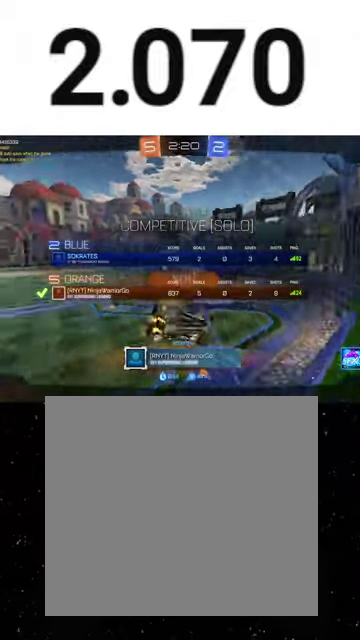
{"buttons": ["SELECT"], "left_stick": "center", "right_stick": "center", "events": []}